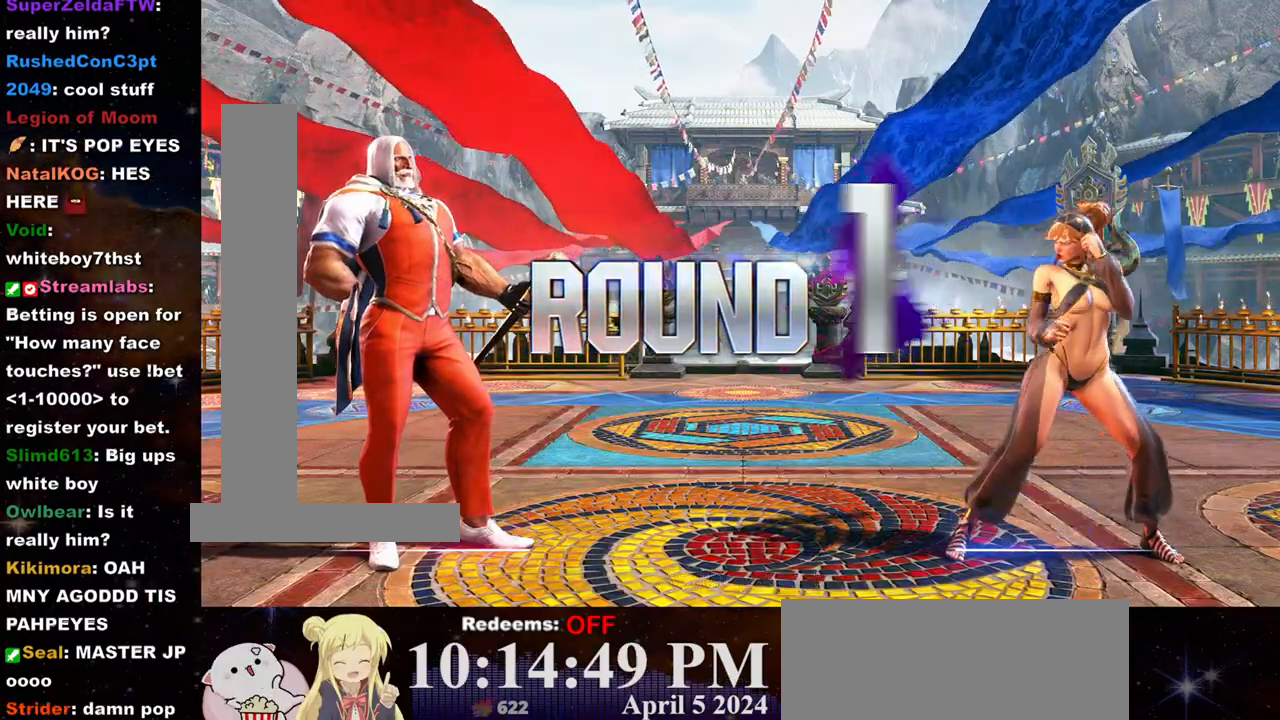
Gameplay with a controller (arcade stick); each line is a JSON object with the inputs held at the frame after it (dt_ms = milliseconds from this image to that frame). "events" lists button and stick changes between this image and that frame as [ms after this image, input, new state], when the widget could be followed in between. Not read: L3 R3.
{"dt_ms": 500, "buttons": [], "left_stick": "center", "events": []}
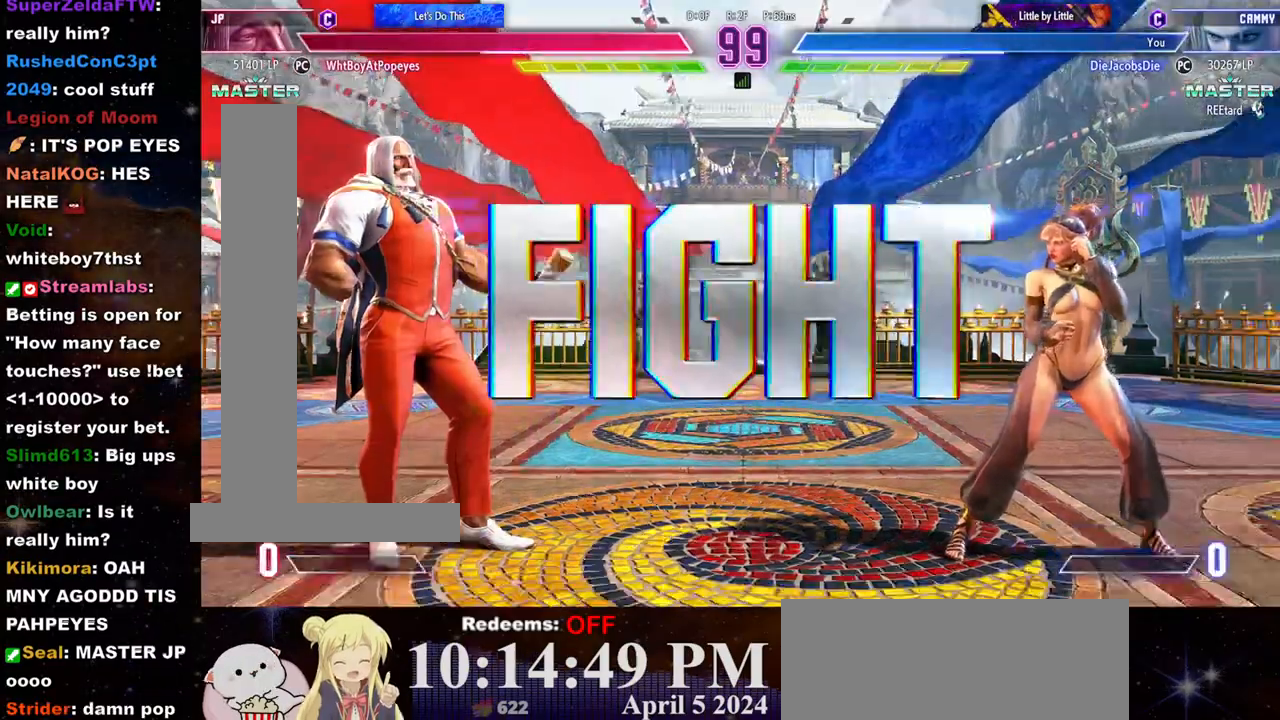
{"dt_ms": 500, "buttons": [], "left_stick": "center", "events": []}
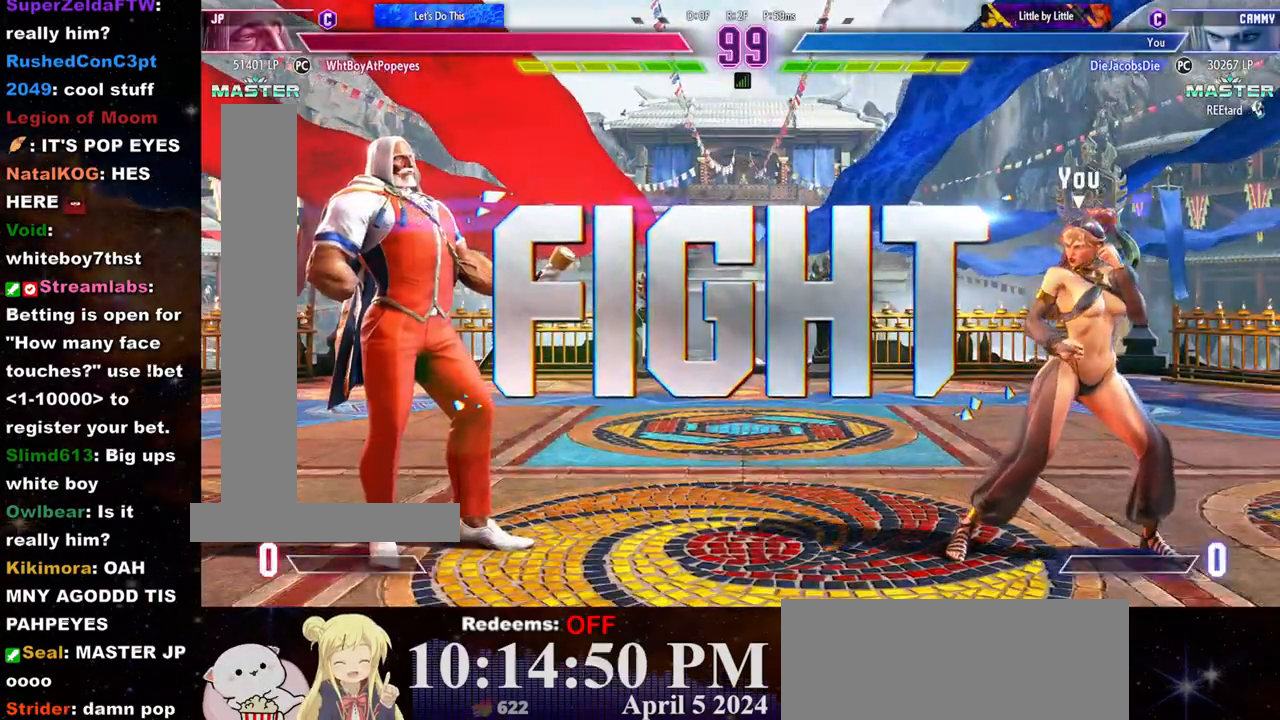
{"dt_ms": 500, "buttons": [], "left_stick": "center", "events": [[350, "left_stick", "left"], [450, "left_stick", "center"]]}
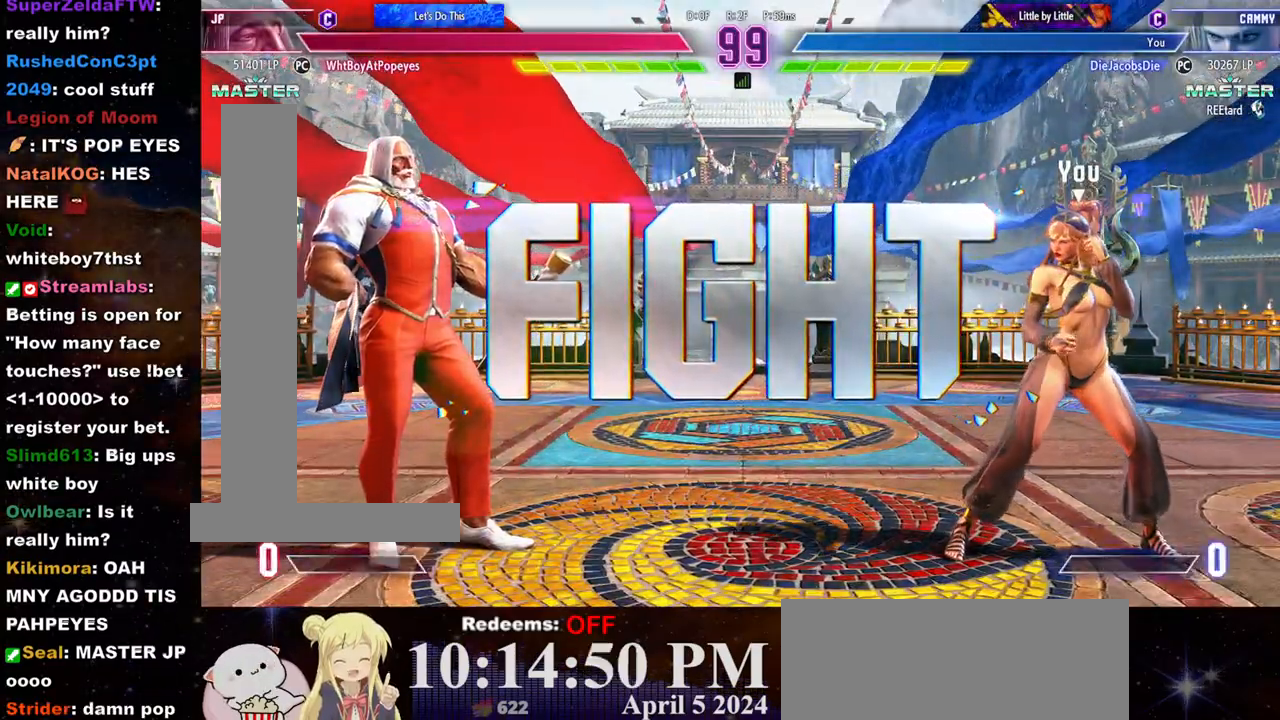
{"dt_ms": 500, "buttons": [], "left_stick": "left", "events": [[67, "left_stick", "right"], [450, "left_stick", "left"]]}
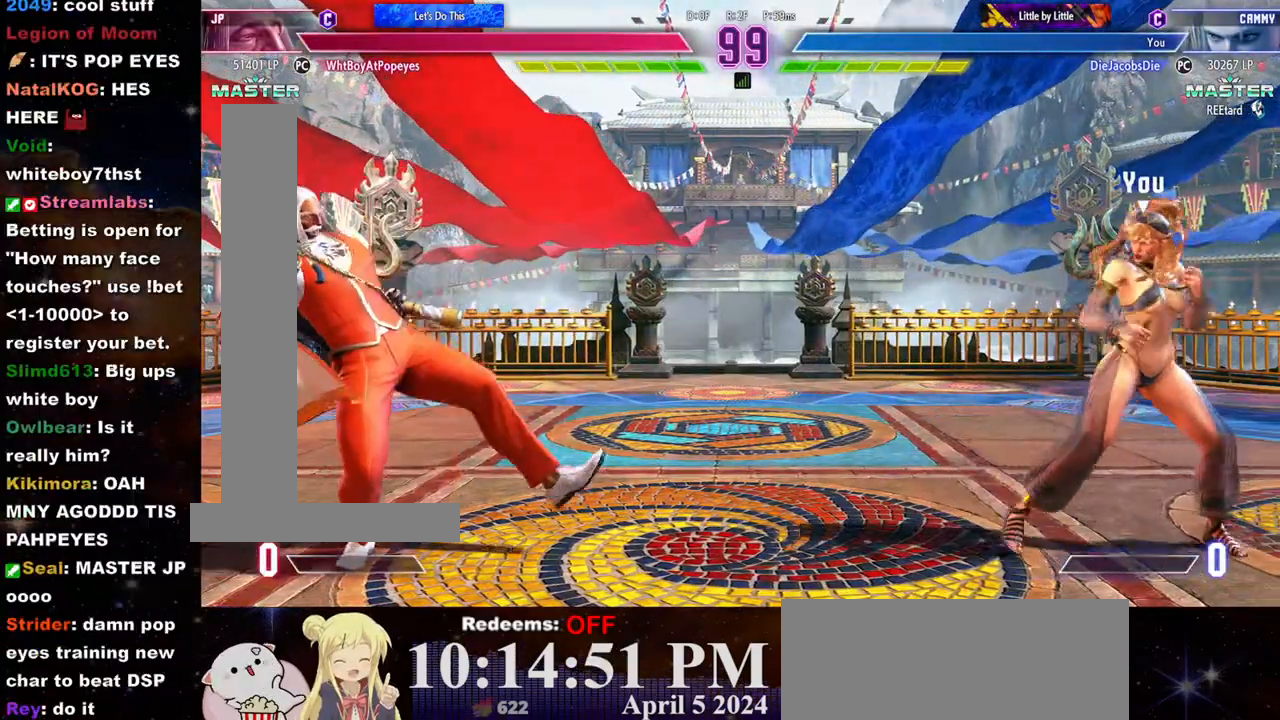
{"dt_ms": 500, "buttons": [], "left_stick": "right", "events": [[167, "left_stick", "right"]]}
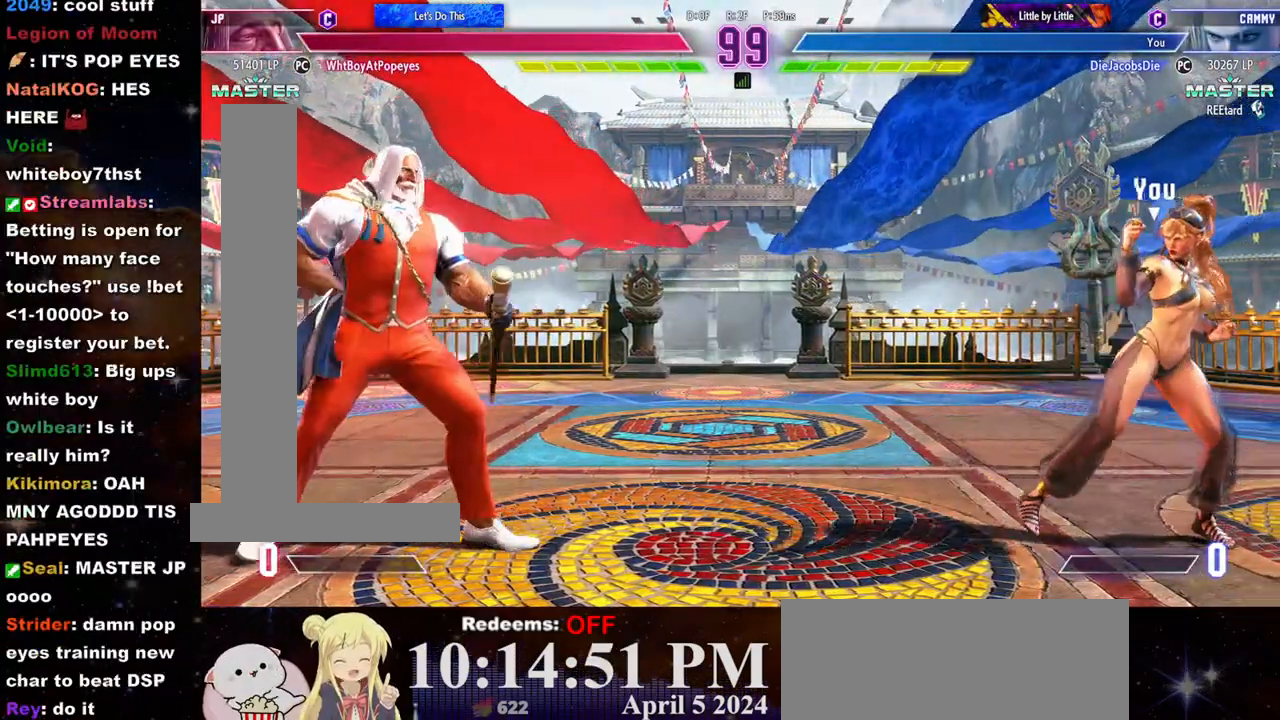
{"dt_ms": 500, "buttons": [], "left_stick": "right", "events": [[33, "left_stick", "center"], [83, "left_stick", "left"], [317, "left_stick", "right"]]}
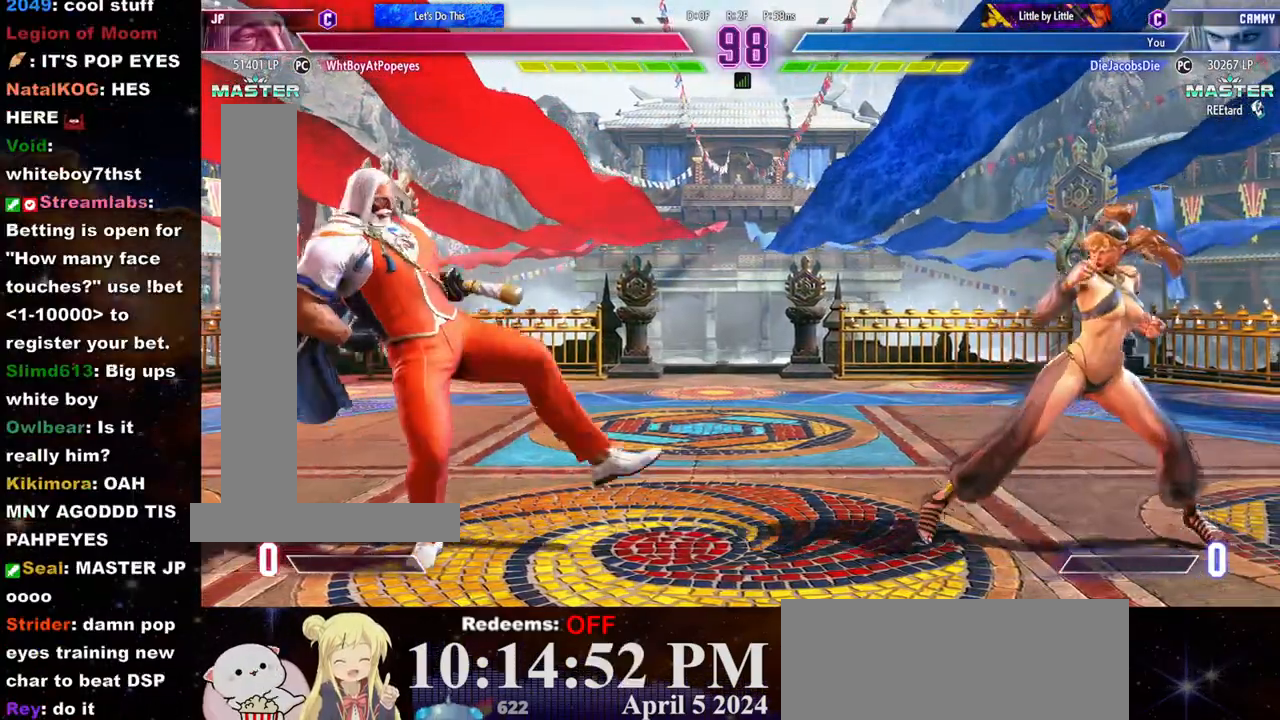
{"dt_ms": 500, "buttons": ["R2"], "left_stick": "center", "events": [[50, "left_stick", "center"], [150, "left_stick", "left"], [383, "left_stick", "center"], [417, "R2", "down"]]}
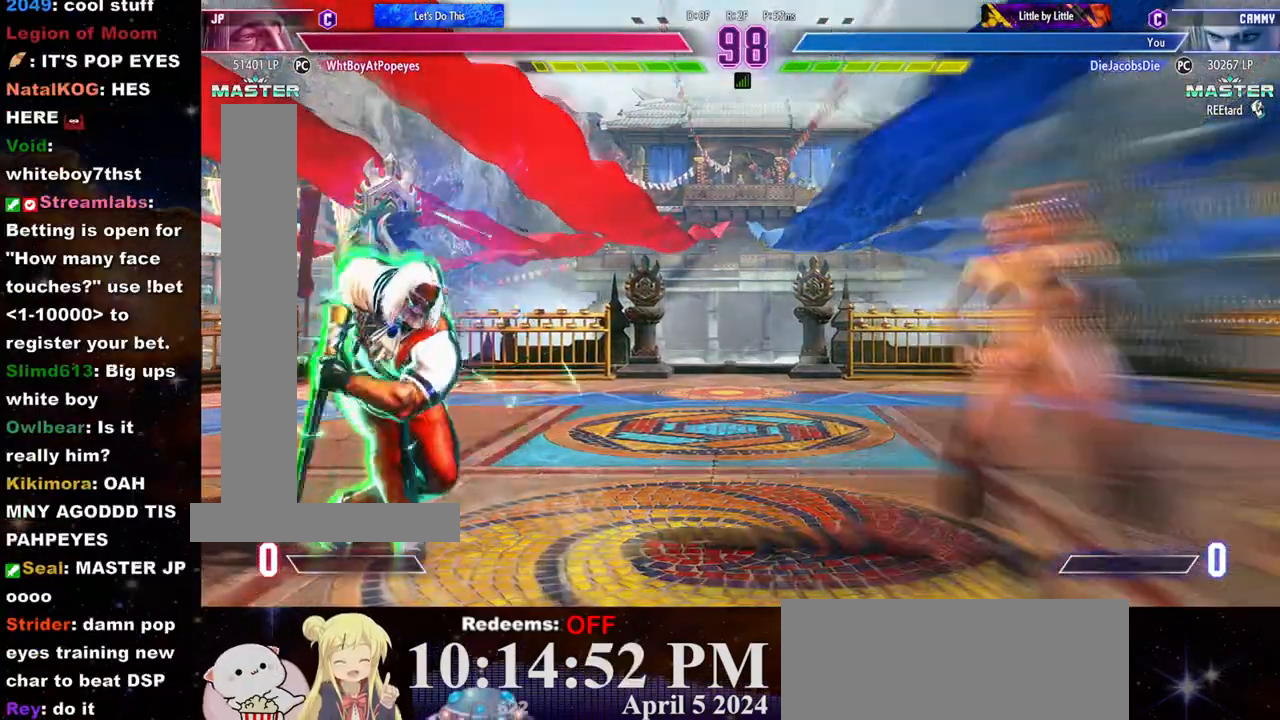
{"dt_ms": 500, "buttons": [], "left_stick": "center", "events": [[50, "R2", "up"]]}
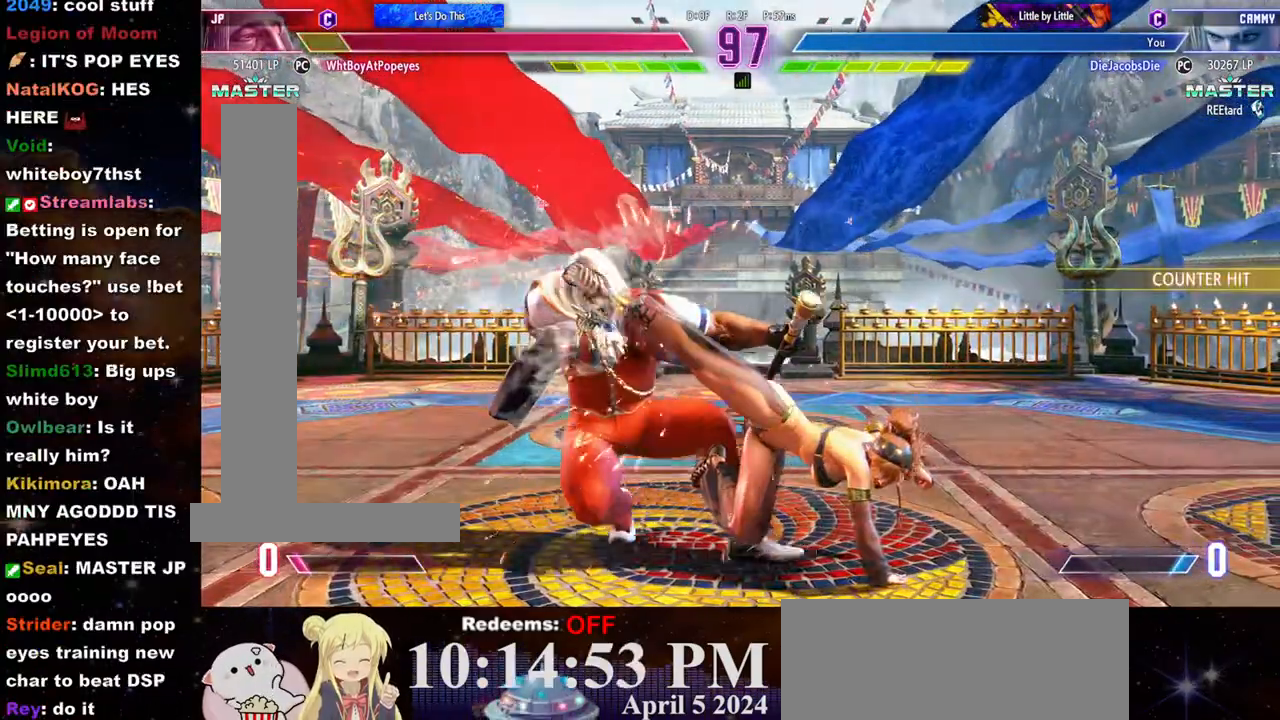
{"dt_ms": 500, "buttons": [], "left_stick": "right", "events": [[283, "left_stick", "right"]]}
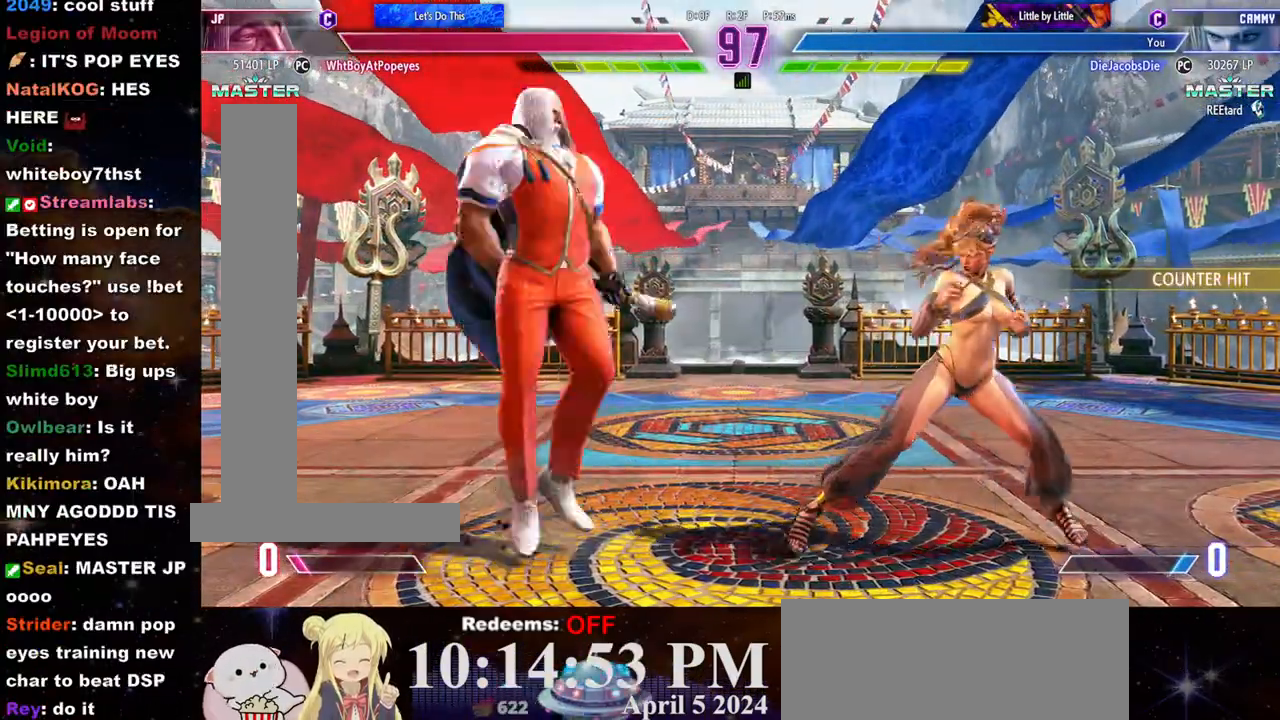
{"dt_ms": 500, "buttons": [], "left_stick": "left", "events": [[317, "left_stick", "left"]]}
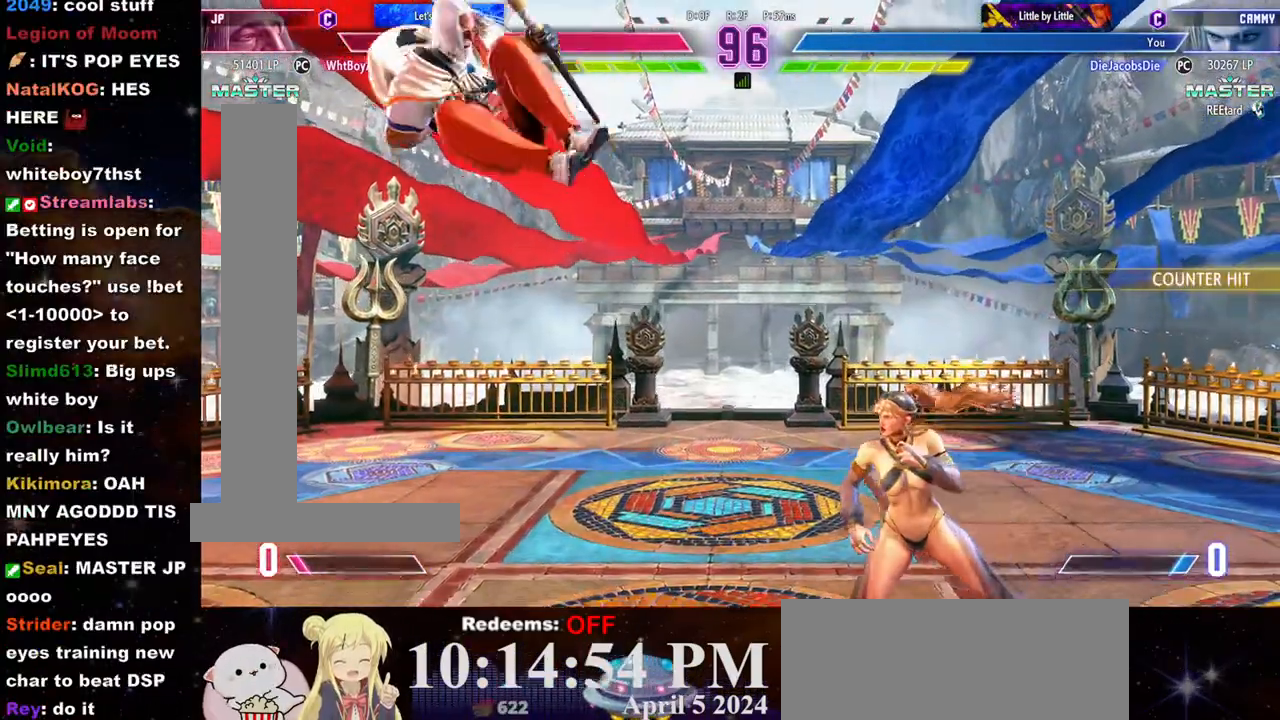
{"dt_ms": 500, "buttons": ["R1"], "left_stick": "right", "events": [[67, "left_stick", "down-right"], [133, "CIRCLE", "down"], [183, "left_stick", "center"], [250, "CIRCLE", "up"], [250, "L2", "down"], [300, "L2", "up"], [300, "left_stick", "right"], [433, "R1", "down"]]}
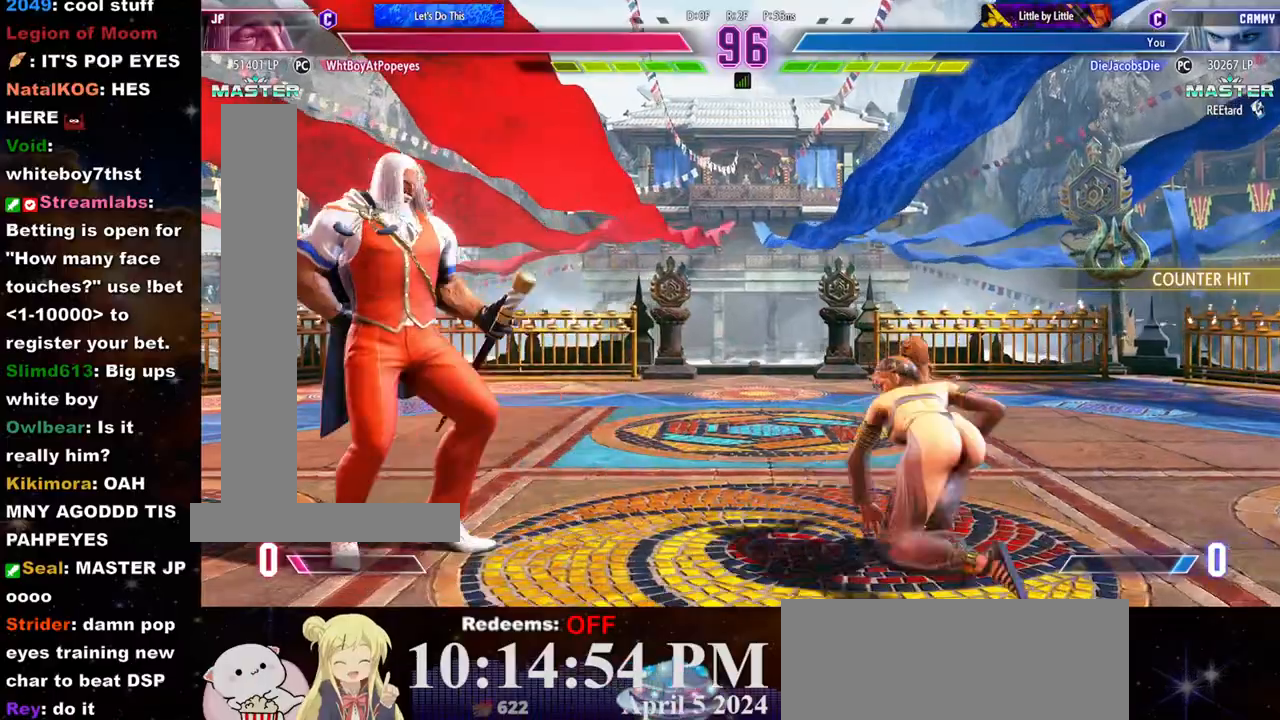
{"dt_ms": 500, "buttons": [], "left_stick": "right", "events": [[33, "R1", "up"]]}
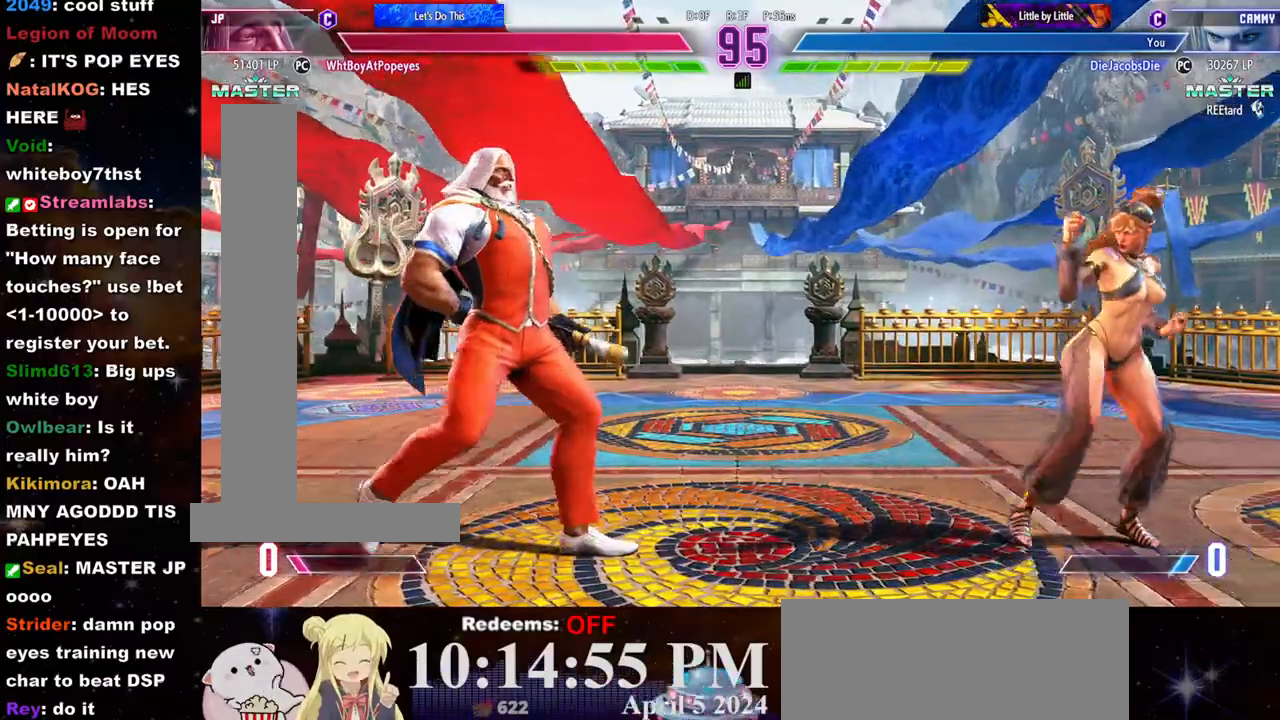
{"dt_ms": 500, "buttons": [], "left_stick": "left", "events": [[117, "left_stick", "left"], [217, "left_stick", "right"], [500, "left_stick", "left"]]}
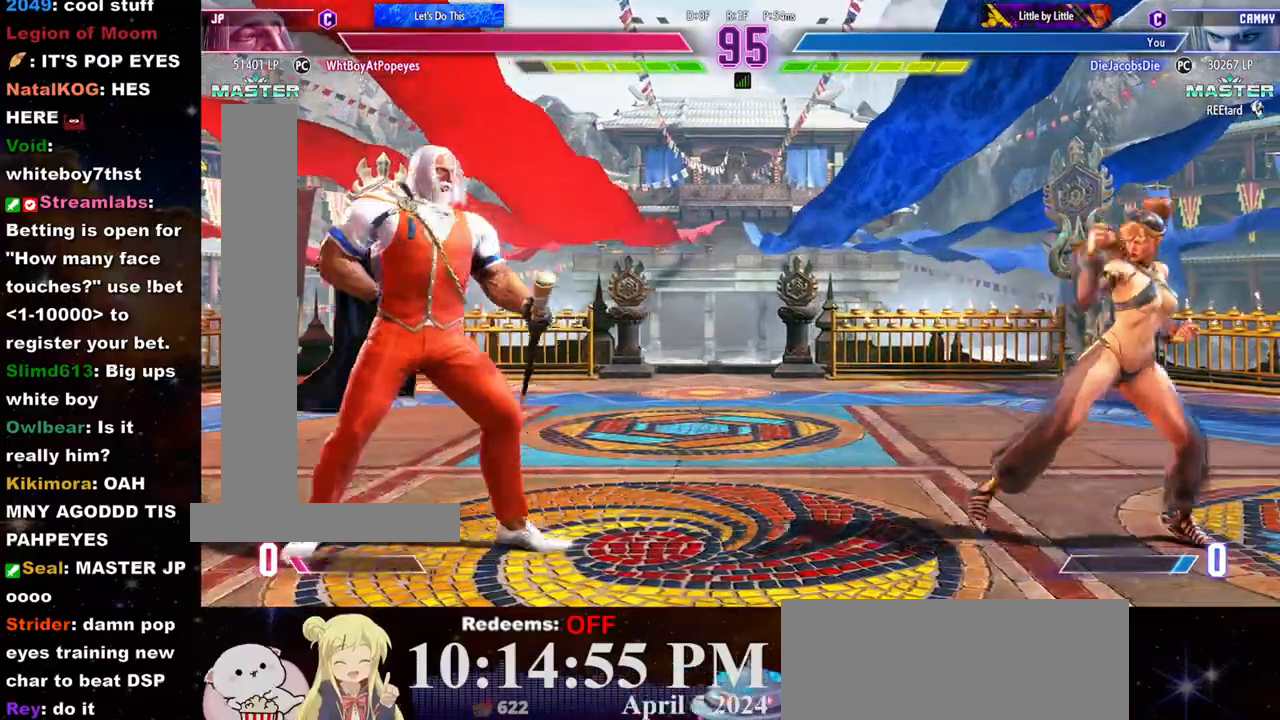
{"dt_ms": 1000, "buttons": [], "left_stick": "right"}
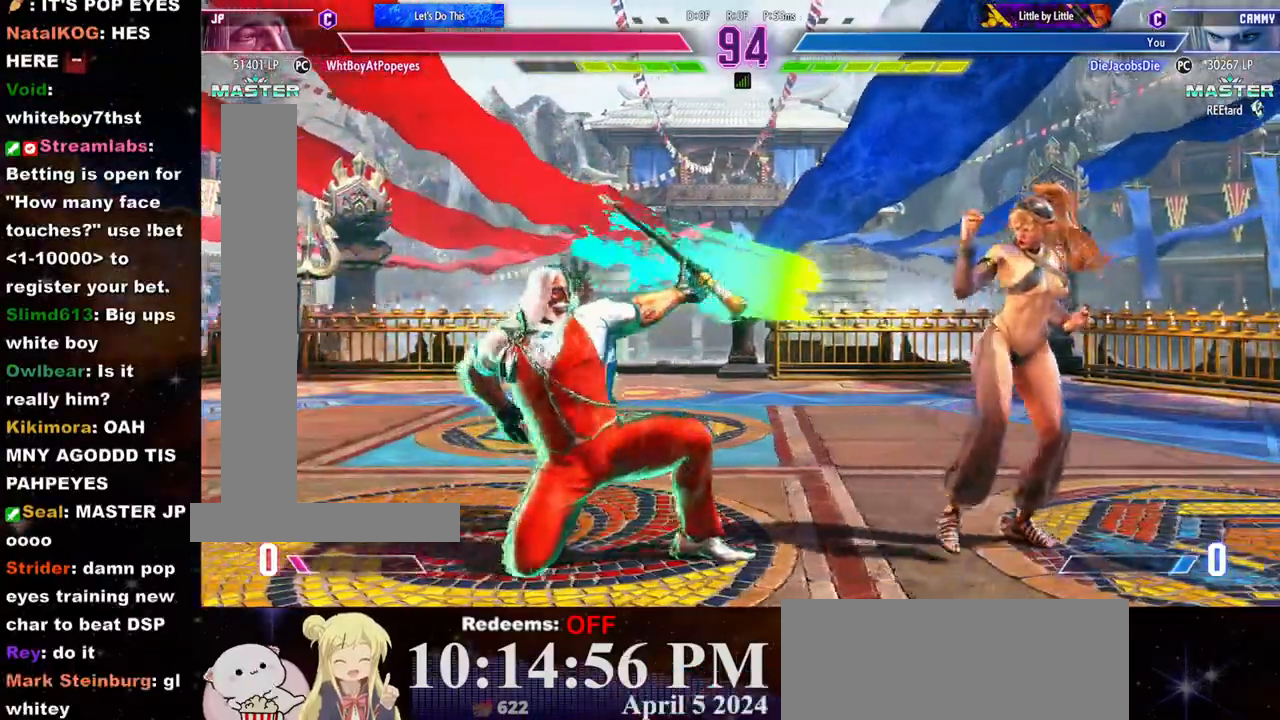
{"dt_ms": 500, "buttons": [], "left_stick": "right", "events": [[50, "left_stick", "down-right"], [117, "CIRCLE", "down"], [183, "CIRCLE", "up"], [183, "L2", "down"], [183, "left_stick", "center"], [267, "L2", "up"], [267, "left_stick", "right"], [400, "R1", "down"], [483, "R1", "up"]]}
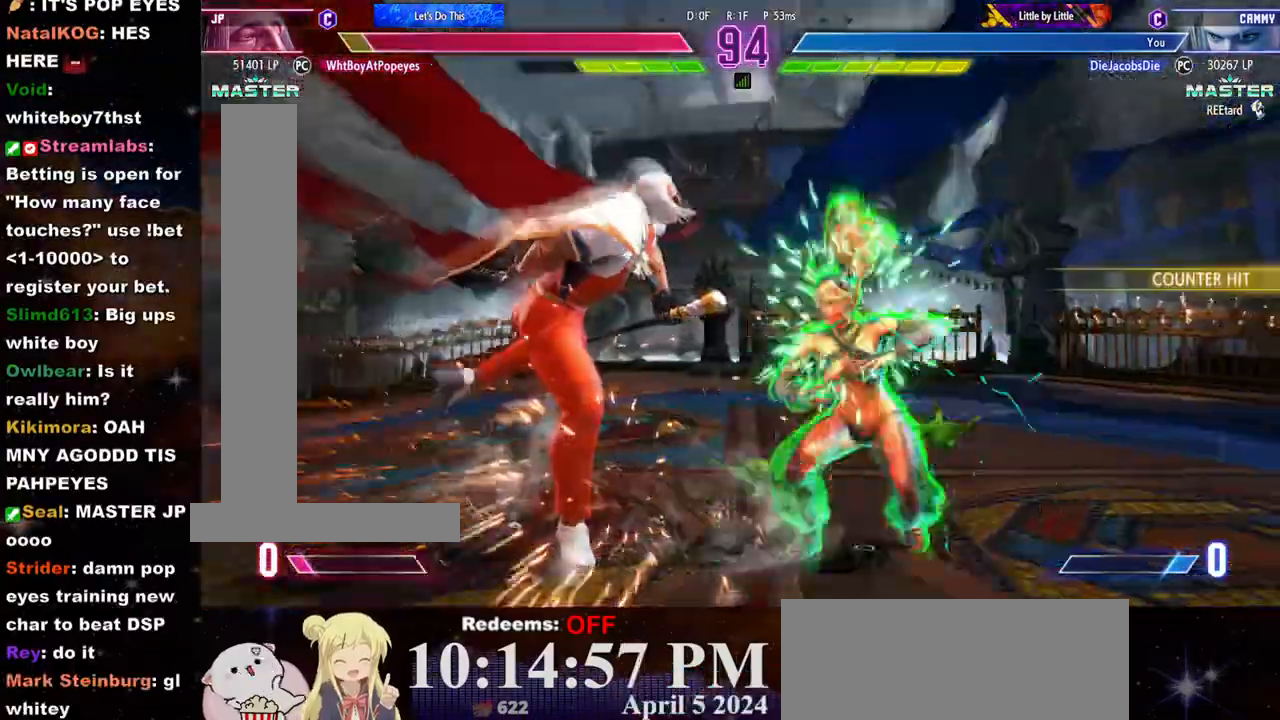
{"dt_ms": 500, "buttons": ["R1"], "left_stick": "right", "events": [[17, "R1", "down"], [67, "R1", "up"], [100, "R1", "down"], [200, "R1", "up"], [250, "R1", "down"], [333, "R1", "up"], [350, "R1", "down"], [433, "R1", "up"], [483, "R1", "down"]]}
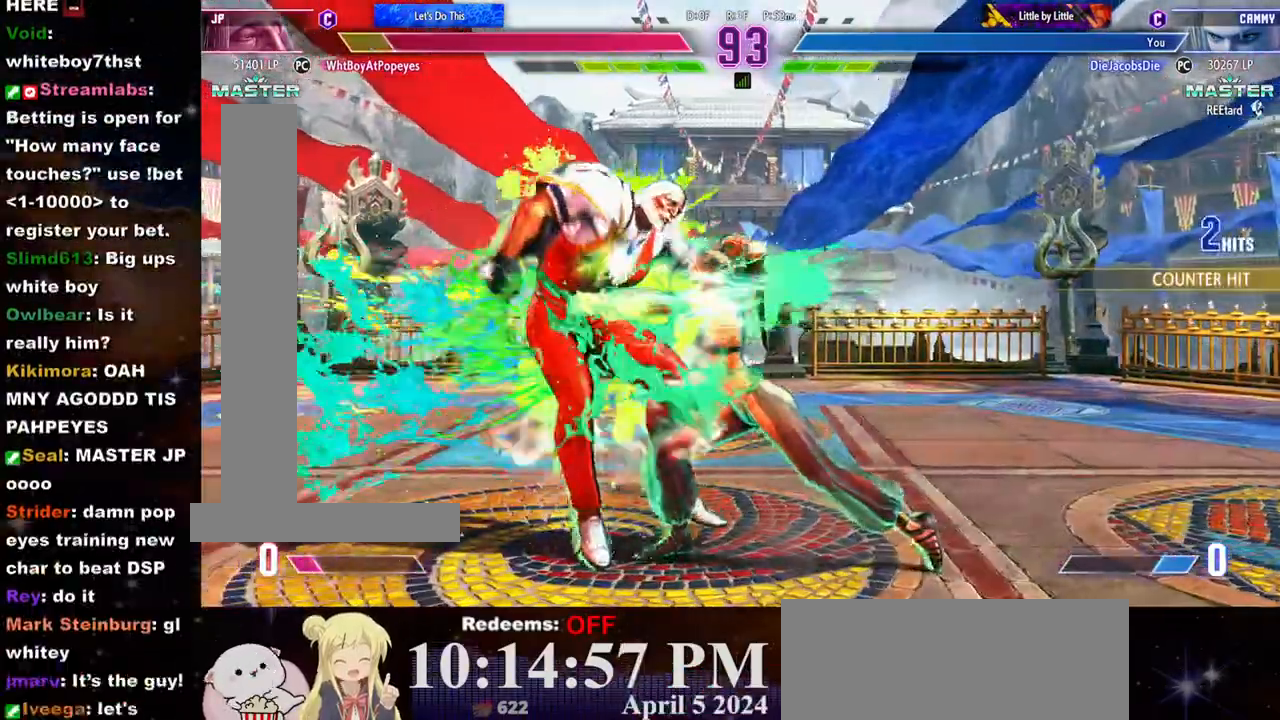
{"dt_ms": 500, "buttons": [], "left_stick": "right", "events": [[100, "R1", "up"], [383, "TRIANGLE", "down"], [467, "TRIANGLE", "up"]]}
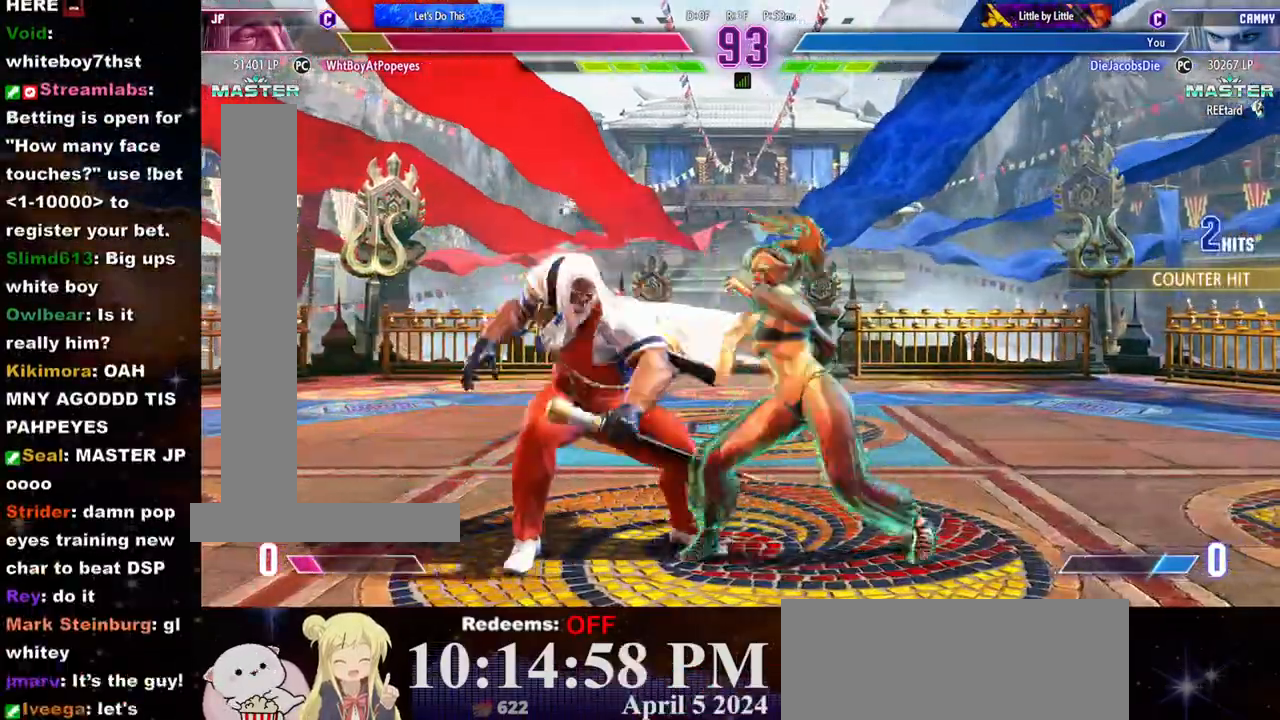
{"dt_ms": 500, "buttons": ["R1"], "left_stick": "left", "events": [[33, "R2", "down"], [250, "left_stick", "center"], [283, "R2", "up"], [367, "left_stick", "down"], [467, "left_stick", "left"], [500, "R1", "down"]]}
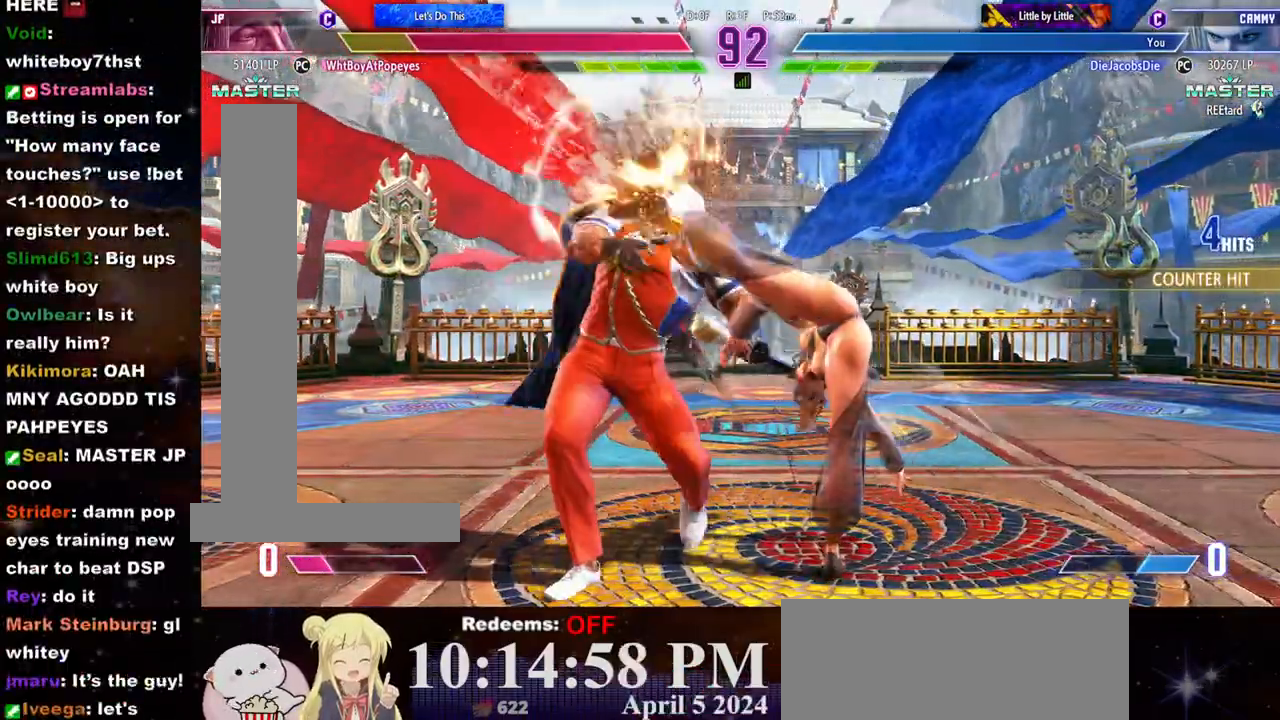
{"dt_ms": 500, "buttons": [], "left_stick": "center", "events": [[33, "left_stick", "center"], [83, "R1", "up"]]}
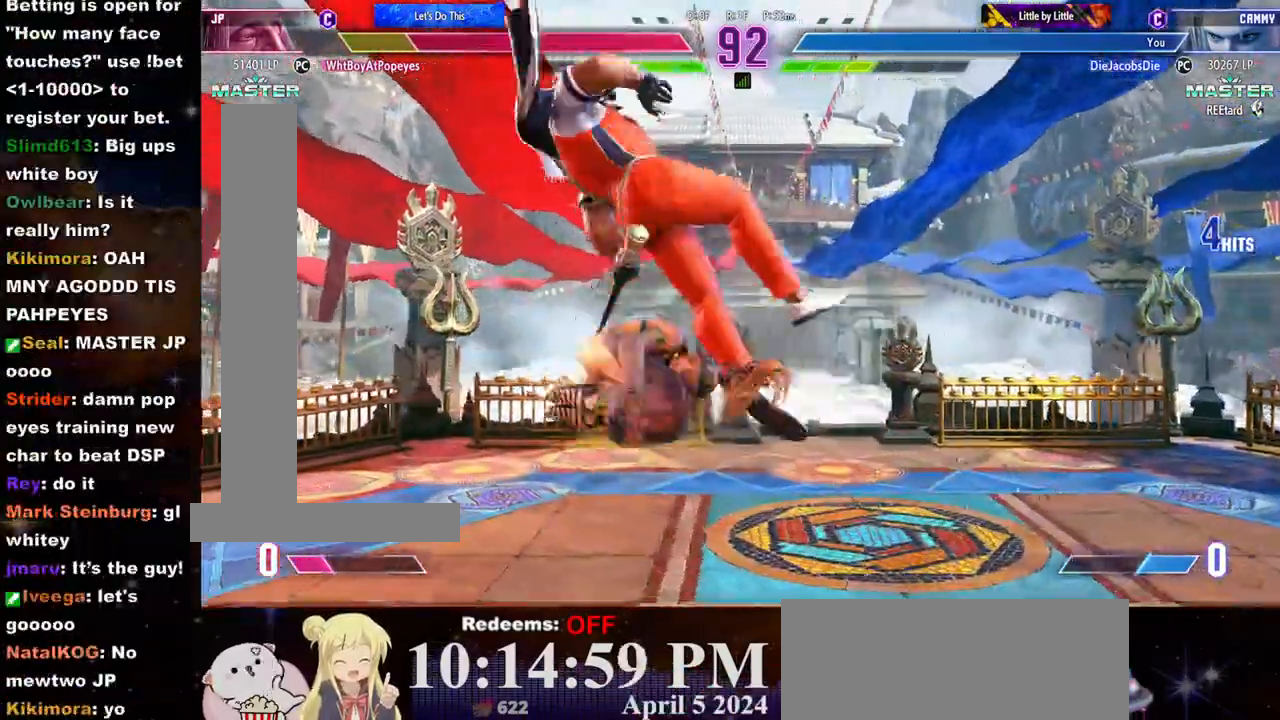
{"dt_ms": 500, "buttons": [], "left_stick": "right", "events": [[17, "R2", "down"], [83, "R2", "up"], [117, "left_stick", "right"], [183, "left_stick", "center"], [233, "left_stick", "right"], [300, "left_stick", "center"], [350, "left_stick", "right"]]}
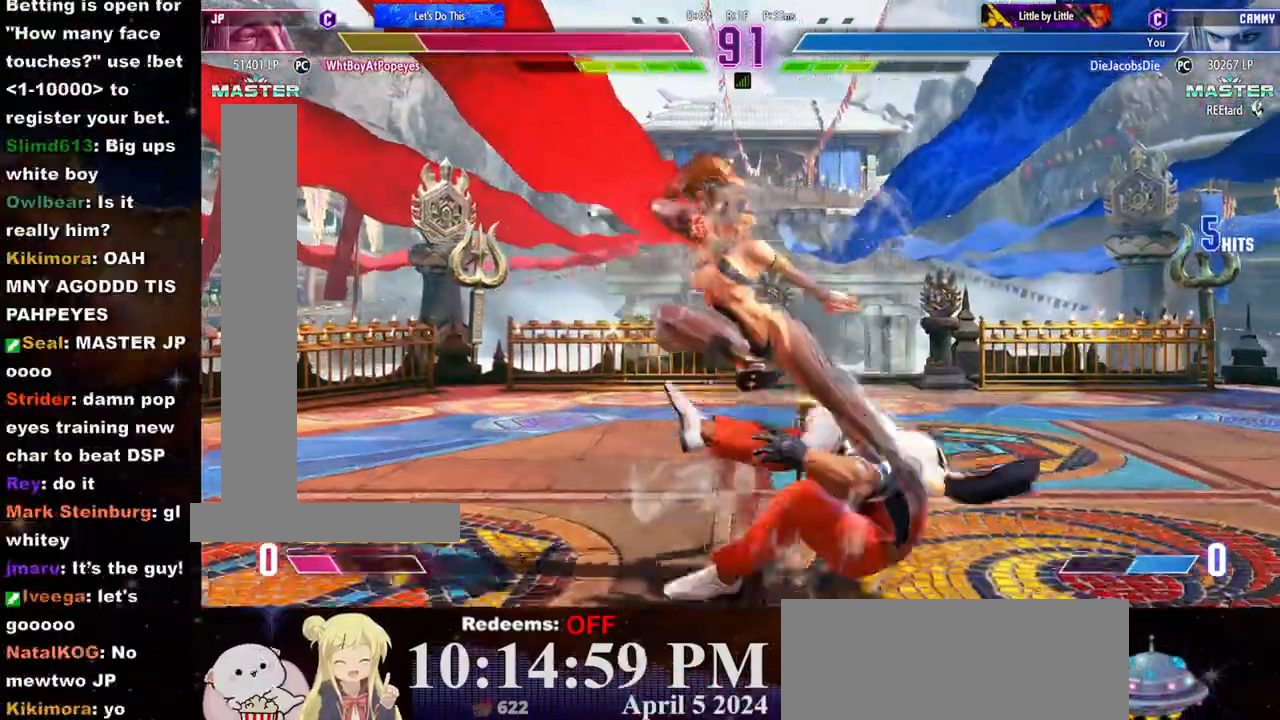
{"dt_ms": 500, "buttons": [], "left_stick": "center", "events": [[400, "left_stick", "center"]]}
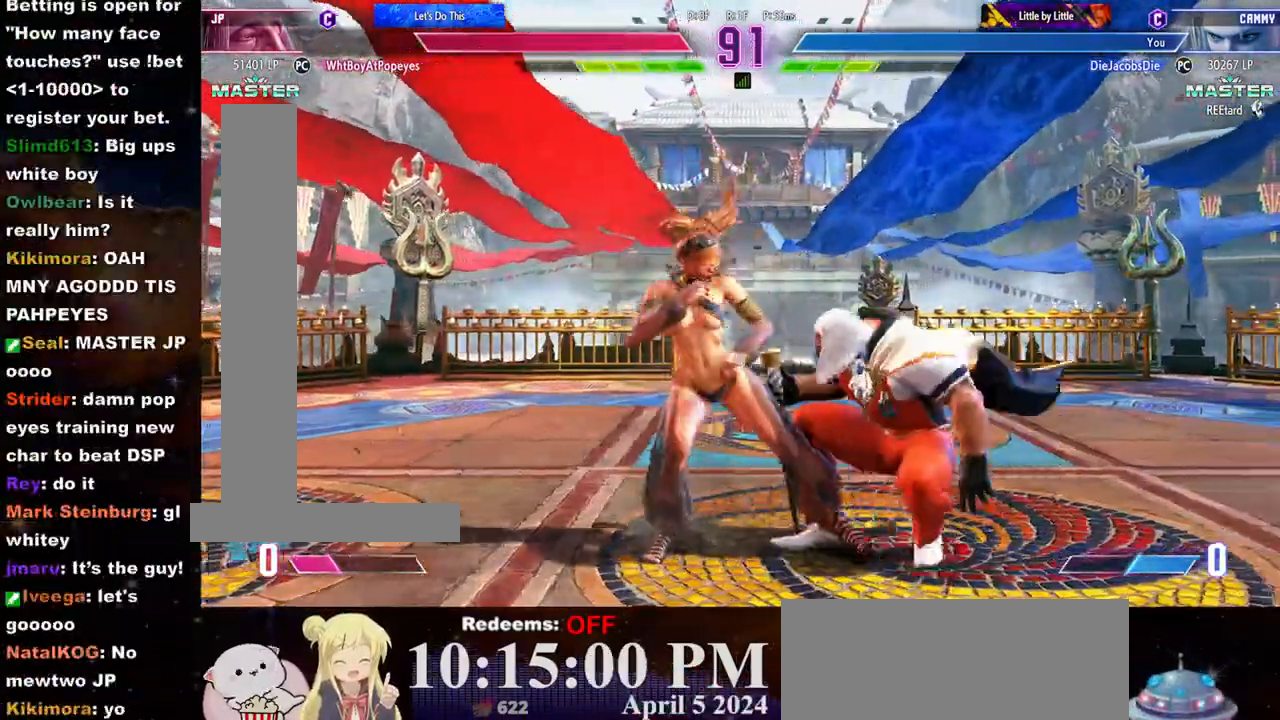
{"dt_ms": 500, "buttons": ["SQUARE"], "left_stick": "center"}
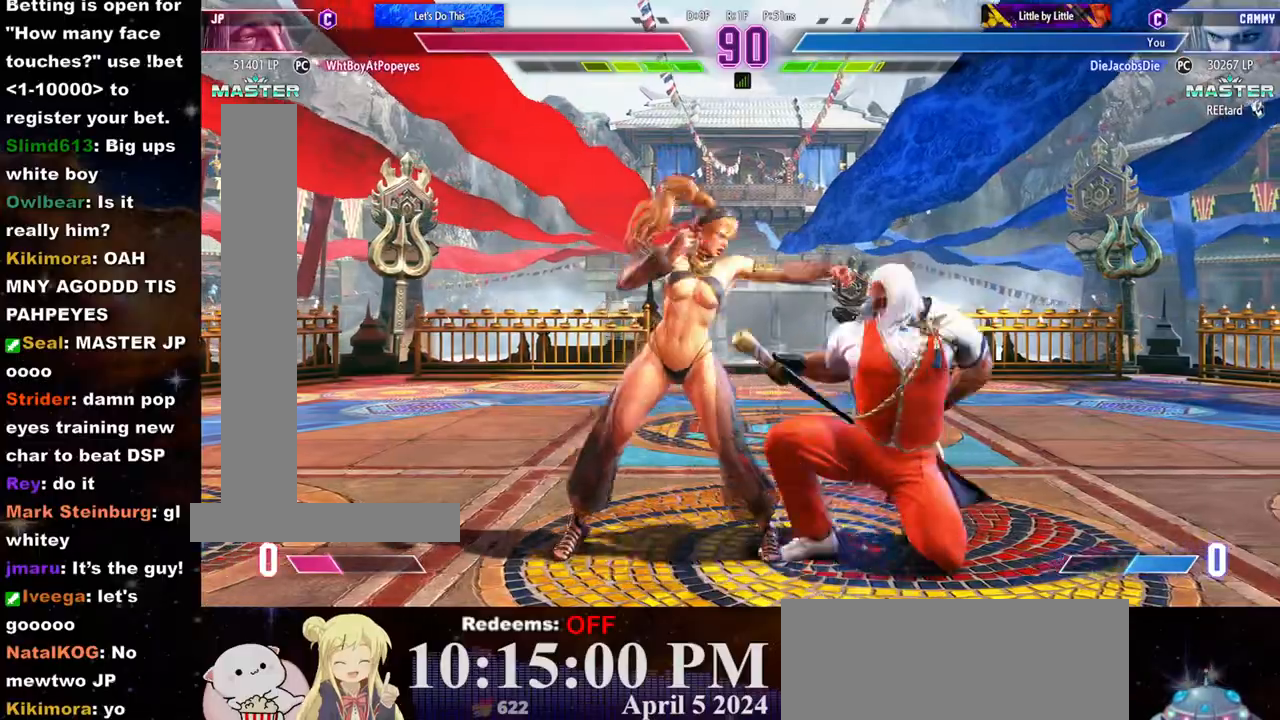
{"dt_ms": 500, "buttons": ["TRIANGLE"], "left_stick": "center", "events": [[67, "SQUARE", "up"], [333, "left_stick", "right"], [400, "TRIANGLE", "down"], [450, "left_stick", "center"]]}
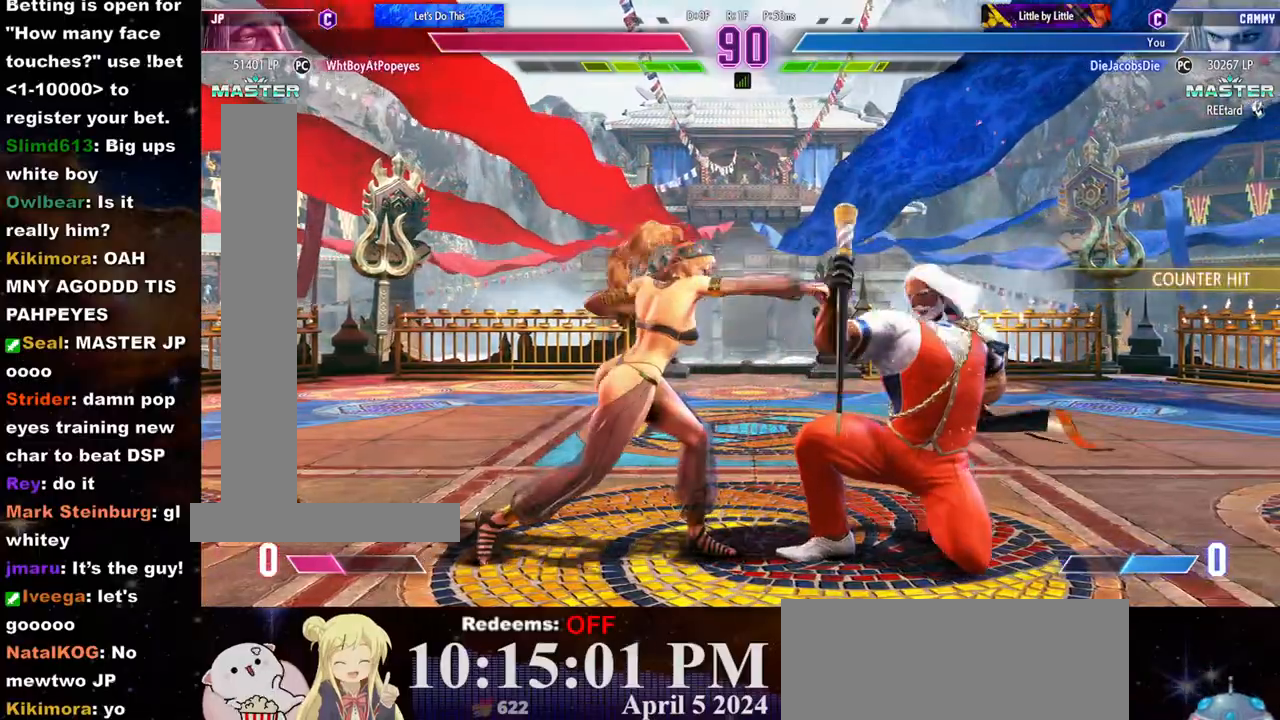
{"dt_ms": 500, "buttons": [], "left_stick": "left", "events": [[17, "TRIANGLE", "up"], [300, "left_stick", "left"]]}
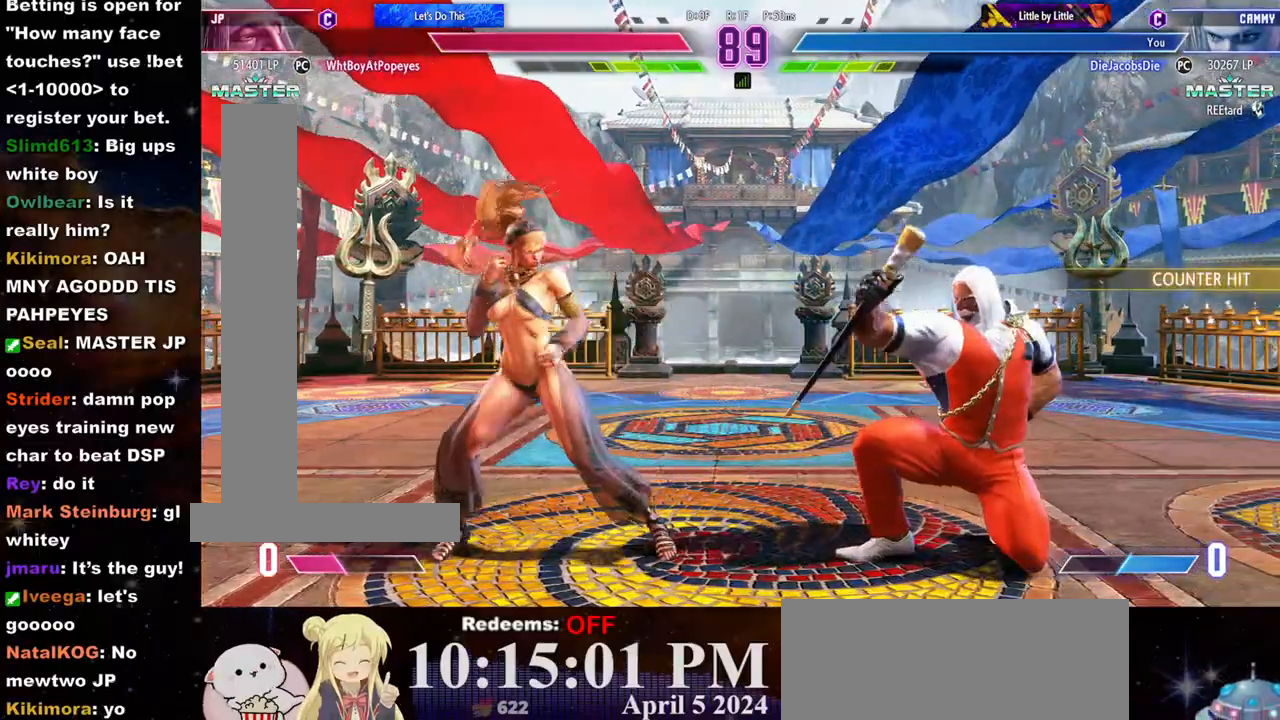
{"dt_ms": 500, "buttons": [], "left_stick": "center", "events": [[67, "left_stick", "down-left"], [283, "left_stick", "center"], [350, "R2", "down"], [450, "R2", "up"]]}
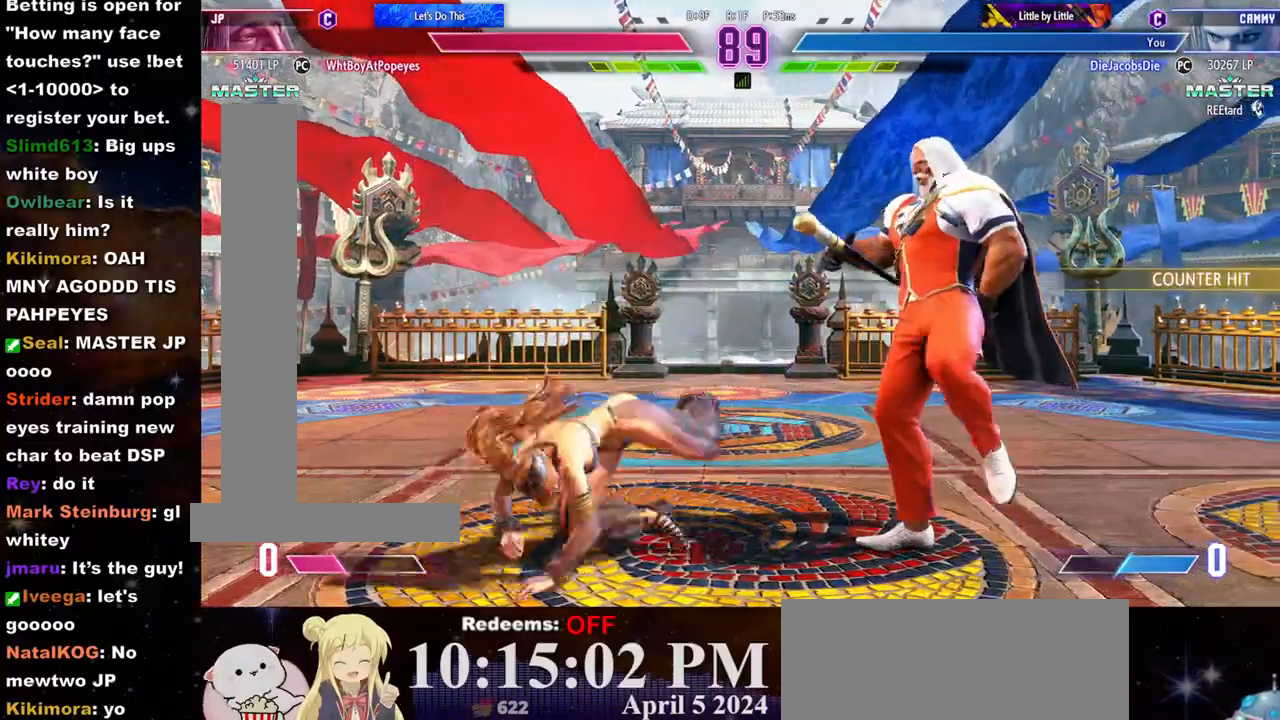
{"dt_ms": 500, "buttons": [], "left_stick": "center", "events": []}
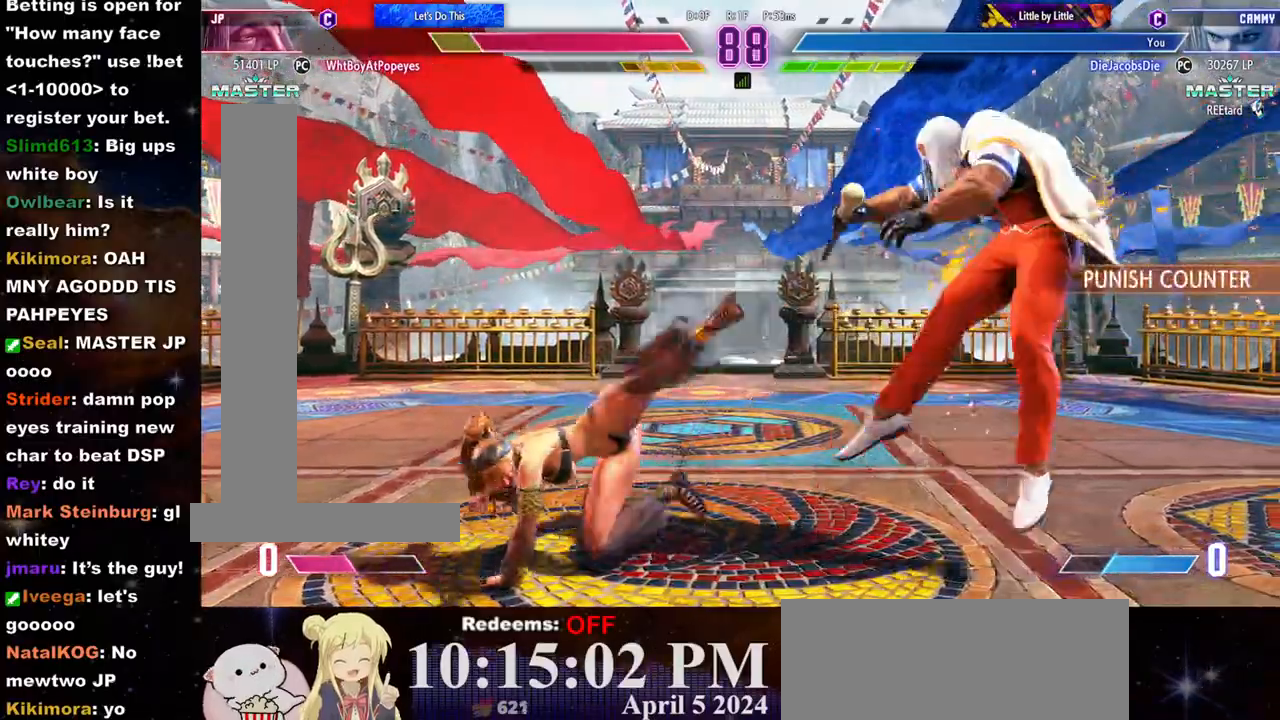
{"dt_ms": 500, "buttons": [], "left_stick": "center", "events": [[17, "left_stick", "right"], [117, "left_stick", "center"], [183, "left_stick", "right"], [250, "left_stick", "center"], [317, "left_stick", "right"], [383, "left_stick", "center"], [433, "left_stick", "right"], [500, "left_stick", "center"]]}